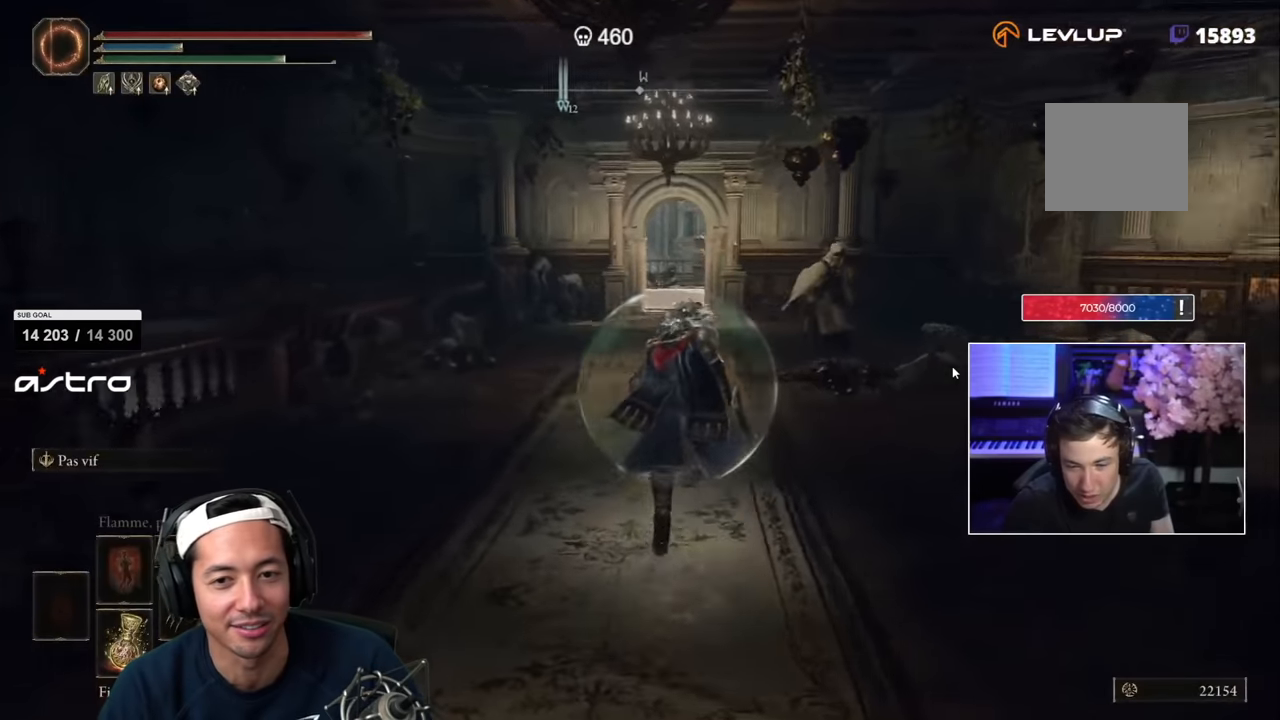
Gameplay with a controller (PlayStation layout); each line is a JSON object with the inputs held at the frame after it (dt_ms = milliseconds from this image to that frame). "events" lists button and stick changes between this image and that frame as [ms after this image, input, new state], when the widget could be followed in between.
{"dt_ms": 500, "buttons": ["SQUARE"], "left_stick": "up", "right_stick": "center"}
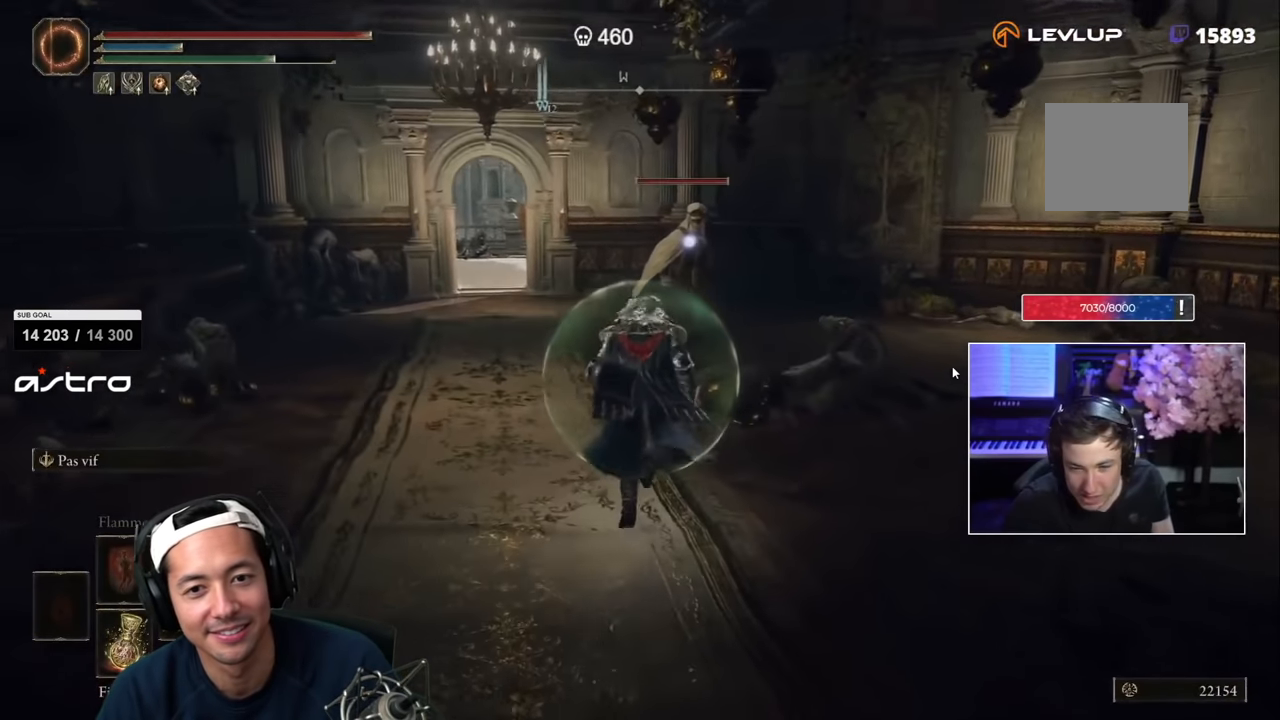
{"dt_ms": 1000, "buttons": [], "left_stick": "up", "right_stick": "center", "events": [[134, "SQUARE", "up"], [334, "R1", "down"], [700, "R1", "up"]]}
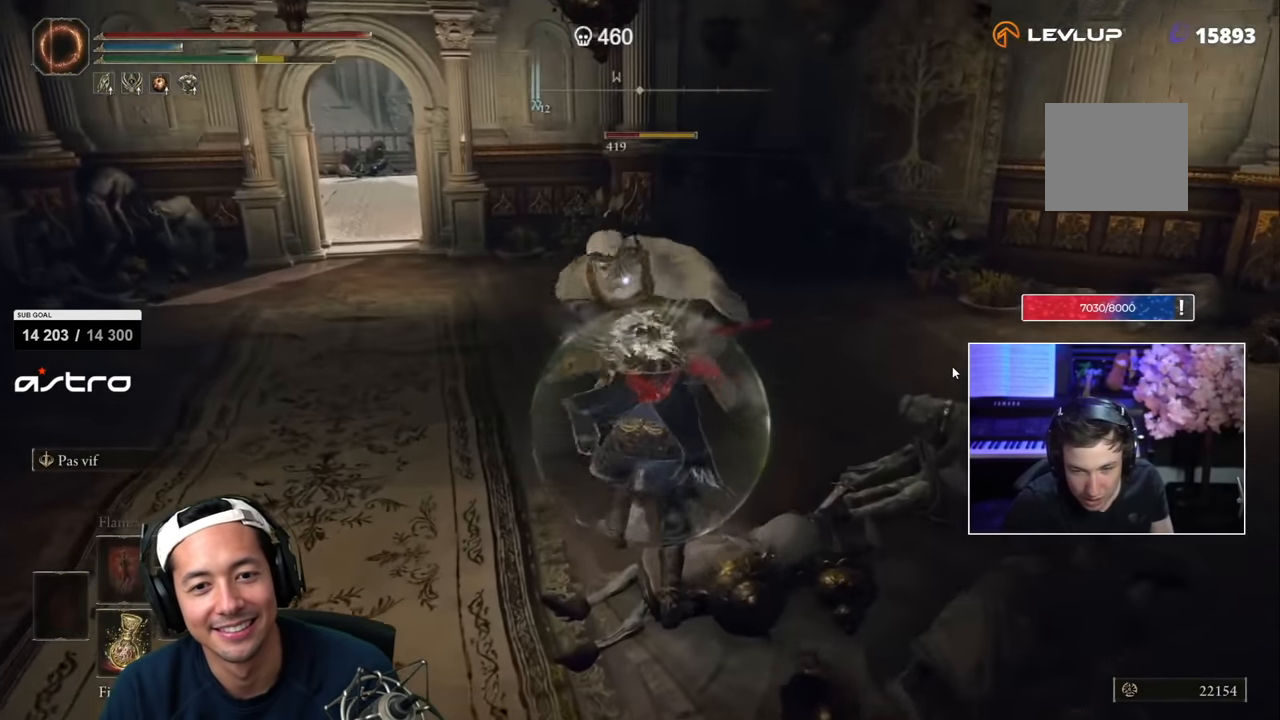
{"dt_ms": 1000, "buttons": [], "left_stick": "up", "right_stick": "center", "events": [[50, "R2", "down"], [67, "CIRCLE", "down"], [67, "R1", "down"], [134, "R2", "up"], [150, "CIRCLE", "up"], [284, "R1", "up"], [434, "CIRCLE", "down"], [584, "CIRCLE", "up"], [784, "R1", "down"], [967, "R1", "up"]]}
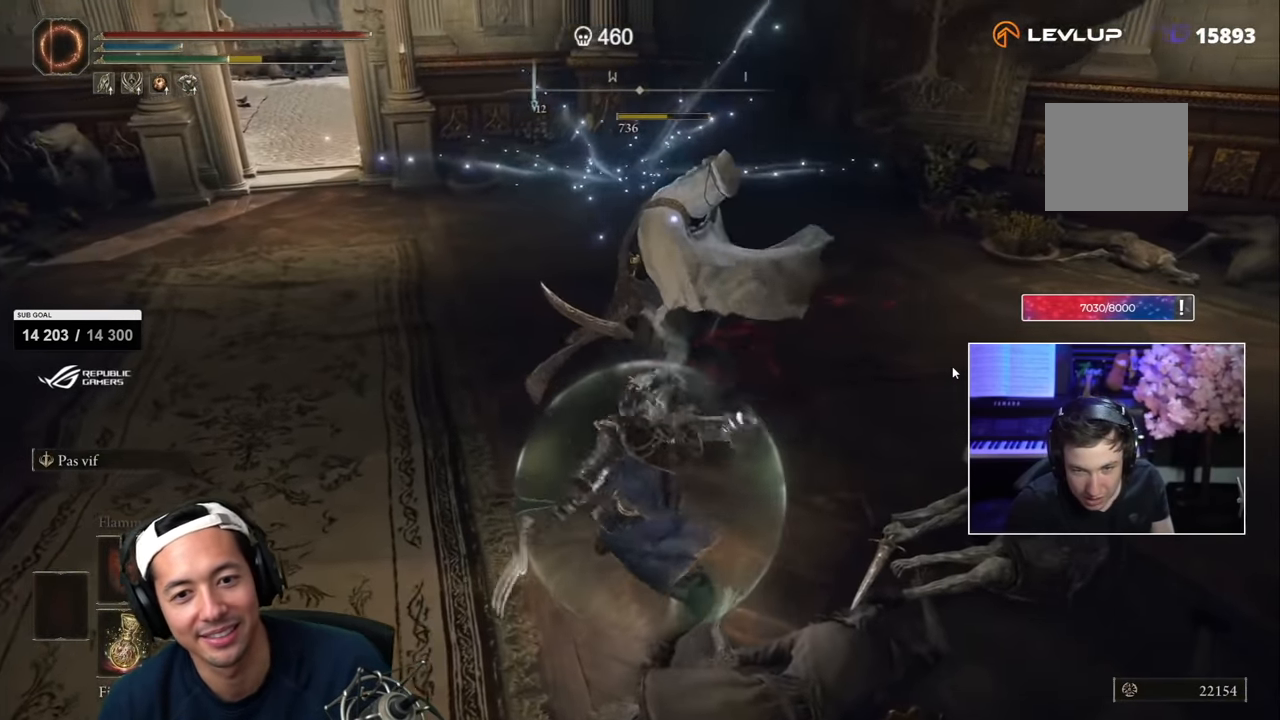
{"dt_ms": 500, "buttons": ["L2"], "left_stick": "right", "right_stick": "down-right", "events": [[184, "left_stick", "right"], [217, "right_stick", "down-right"], [483, "L2", "down"]]}
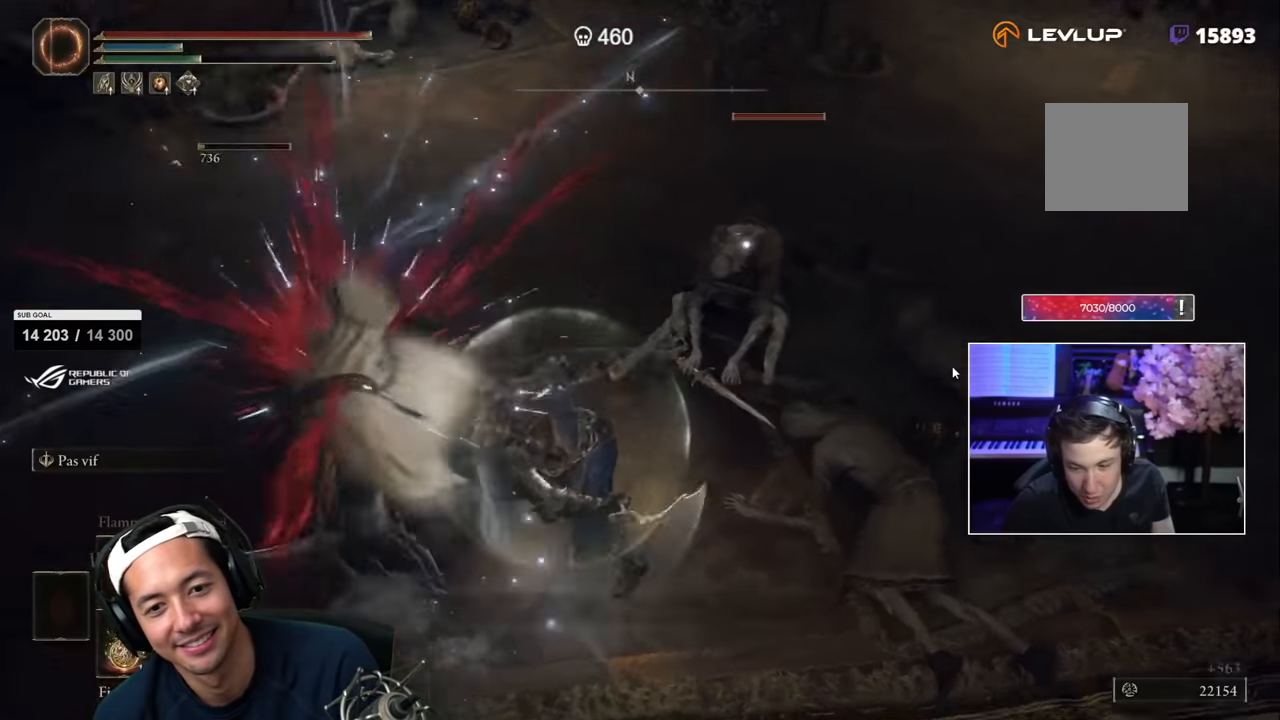
{"dt_ms": 500, "buttons": [], "left_stick": "up-right", "right_stick": "center", "events": [[50, "right_stick", "center"], [116, "L2", "up"], [283, "left_stick", "up-right"], [316, "R1", "down"], [500, "R1", "up"]]}
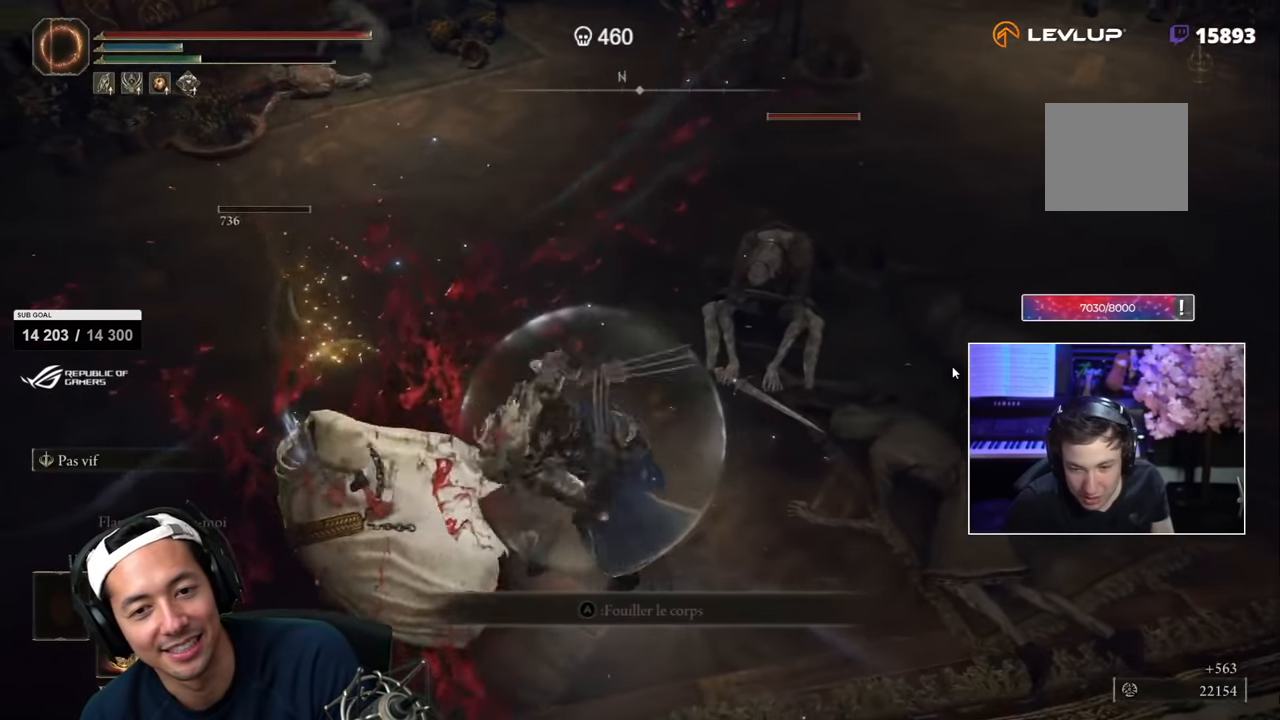
{"dt_ms": 500, "buttons": ["R1"], "left_stick": "up-right", "right_stick": "center", "events": [[433, "R1", "down"]]}
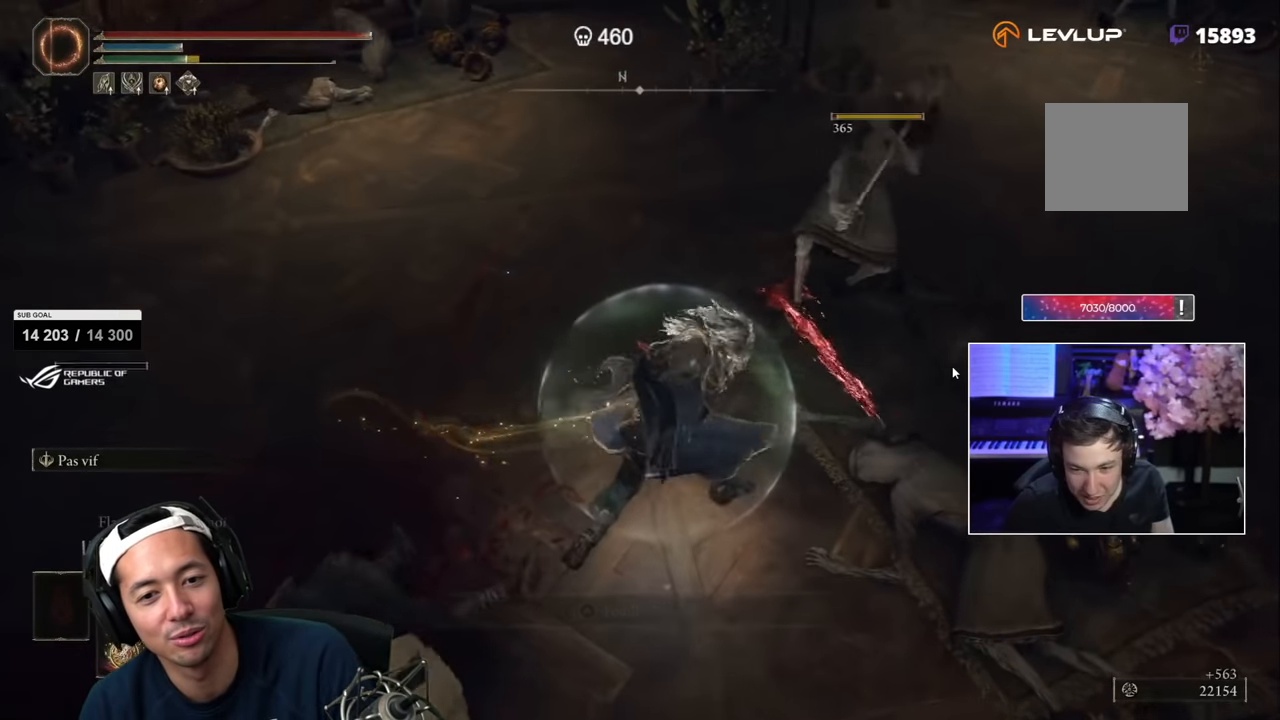
{"dt_ms": 500, "buttons": [], "left_stick": "up-right", "right_stick": "center", "events": [[133, "R1", "up"]]}
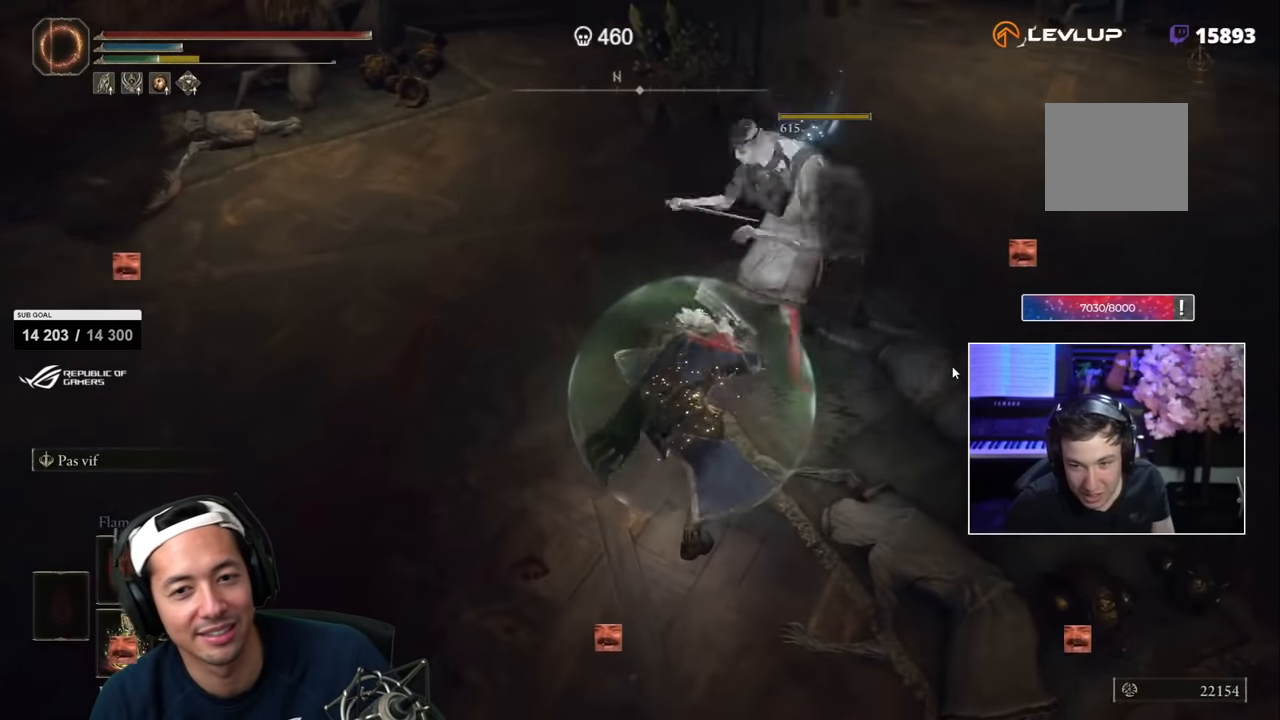
{"dt_ms": 500, "buttons": [], "left_stick": "up-left", "right_stick": "center", "events": [[66, "right_stick", "up-left"], [83, "L2", "down"], [233, "L2", "up"], [316, "left_stick", "up-left"], [383, "right_stick", "center"]]}
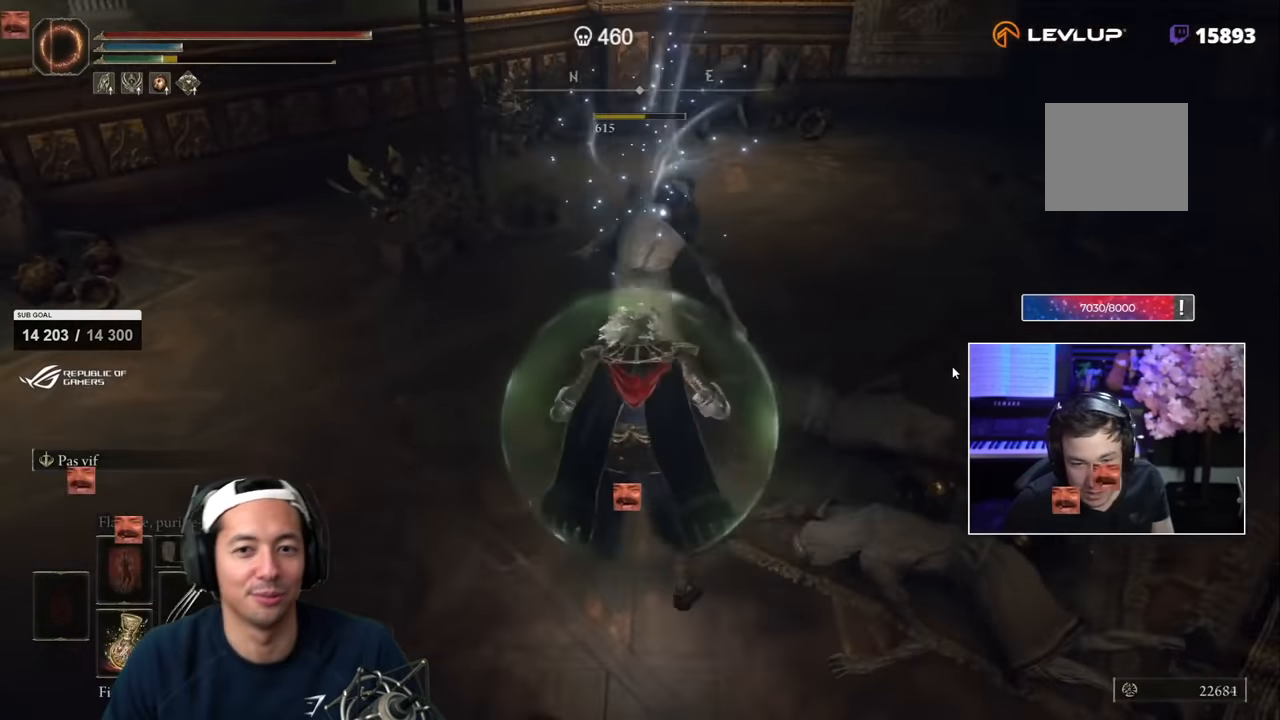
{"dt_ms": 1000, "buttons": ["SQUARE"], "left_stick": "up-left", "right_stick": "center"}
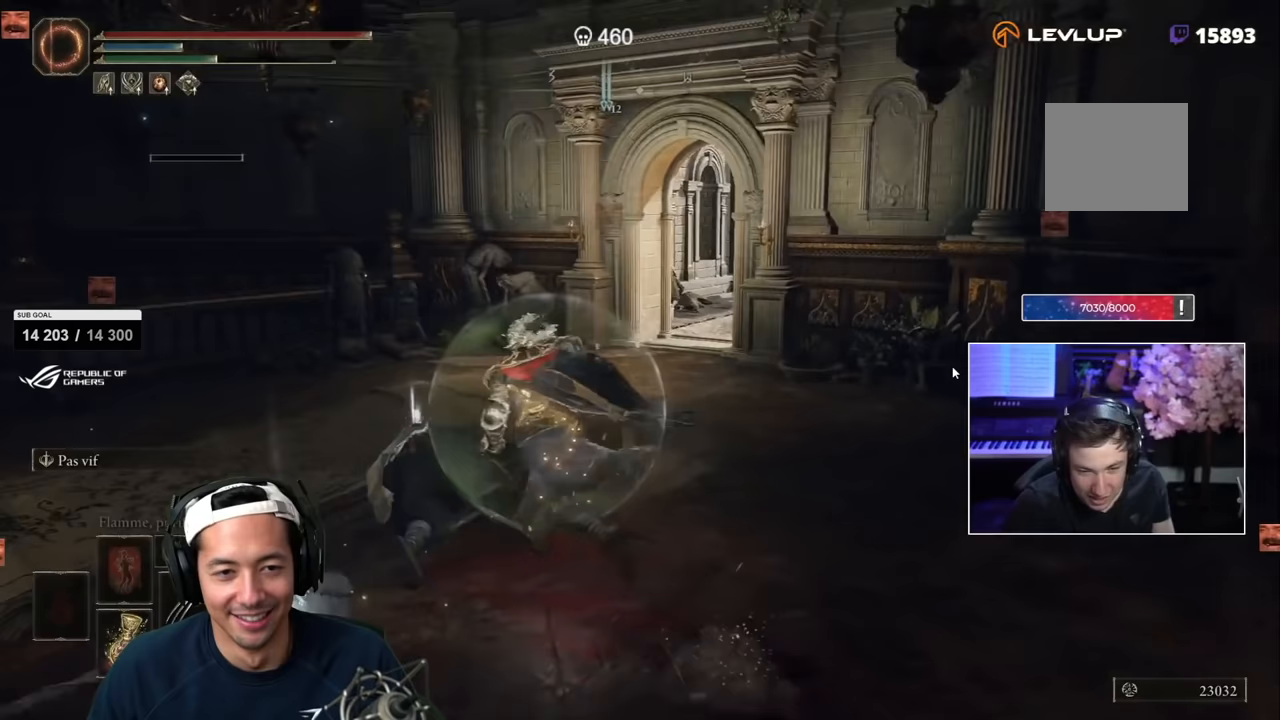
{"dt_ms": 500, "buttons": ["SQUARE"], "left_stick": "up-left", "right_stick": "left", "events": [[250, "right_stick", "left"]]}
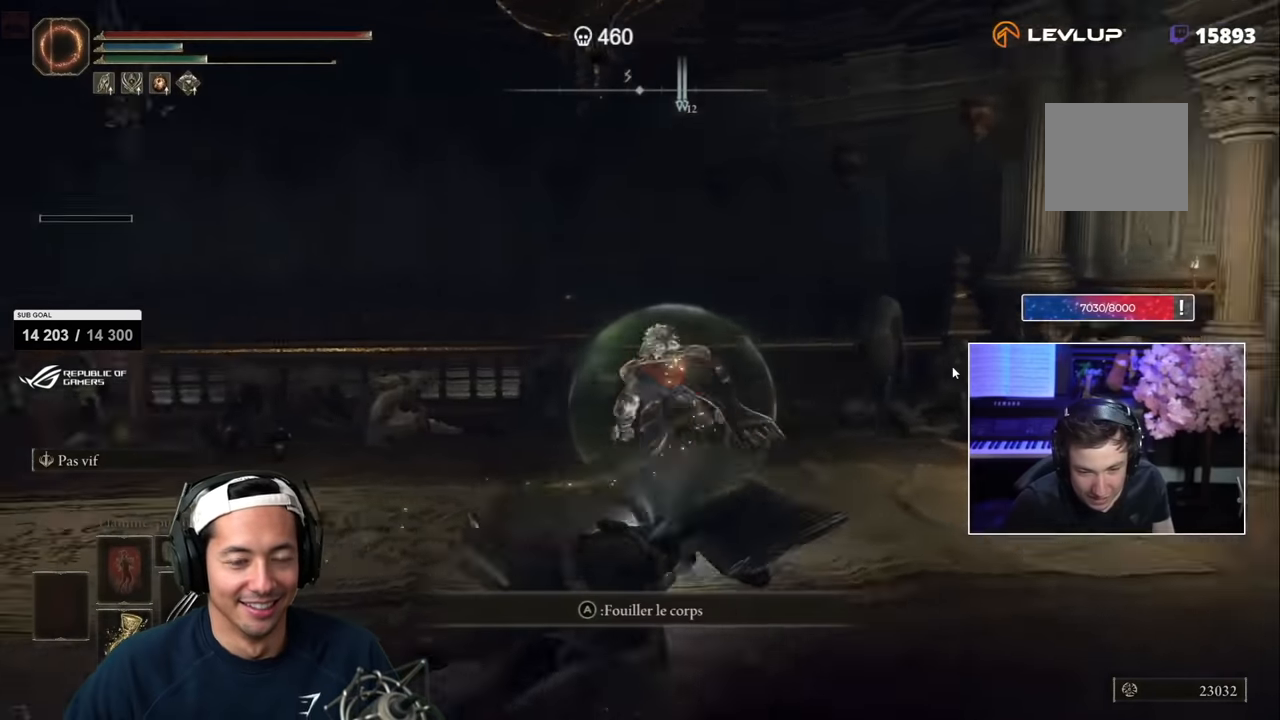
{"dt_ms": 500, "buttons": ["SQUARE"], "left_stick": "down", "right_stick": "center", "events": [[83, "left_stick", "up-right"], [183, "left_stick", "down-right"], [400, "left_stick", "down"], [400, "right_stick", "center"]]}
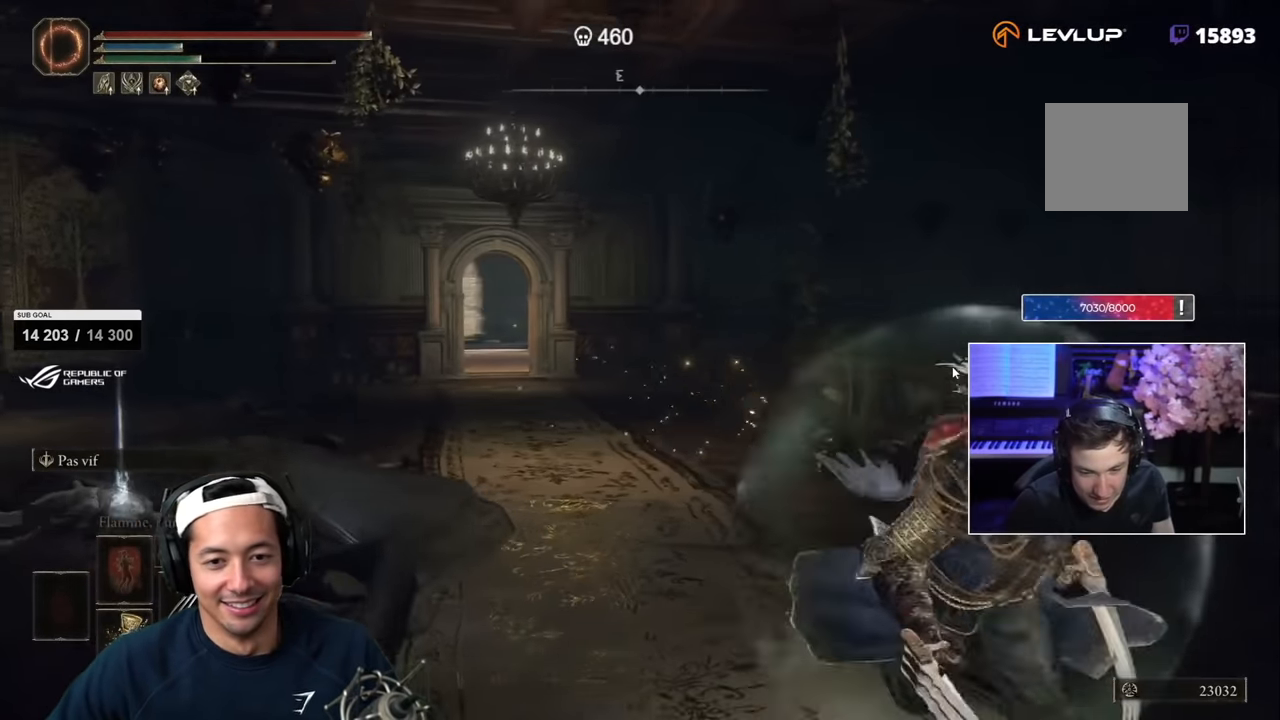
{"dt_ms": 1000, "buttons": ["SQUARE"], "left_stick": "up", "right_stick": "center", "events": [[117, "right_stick", "left"], [317, "left_stick", "down-right"], [367, "right_stick", "center"], [500, "SQUARE", "up"], [550, "left_stick", "up"], [567, "SQUARE", "down"]]}
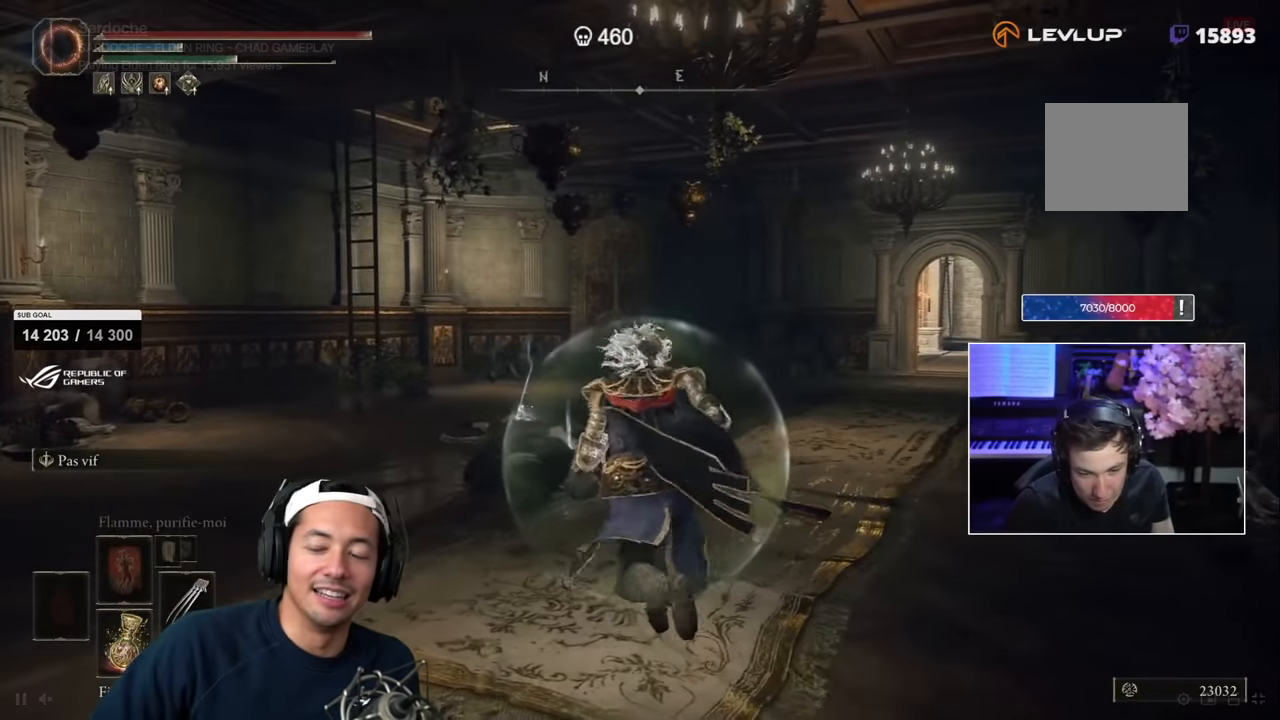
{"dt_ms": 500, "buttons": ["SQUARE"], "left_stick": "up", "right_stick": "center", "events": []}
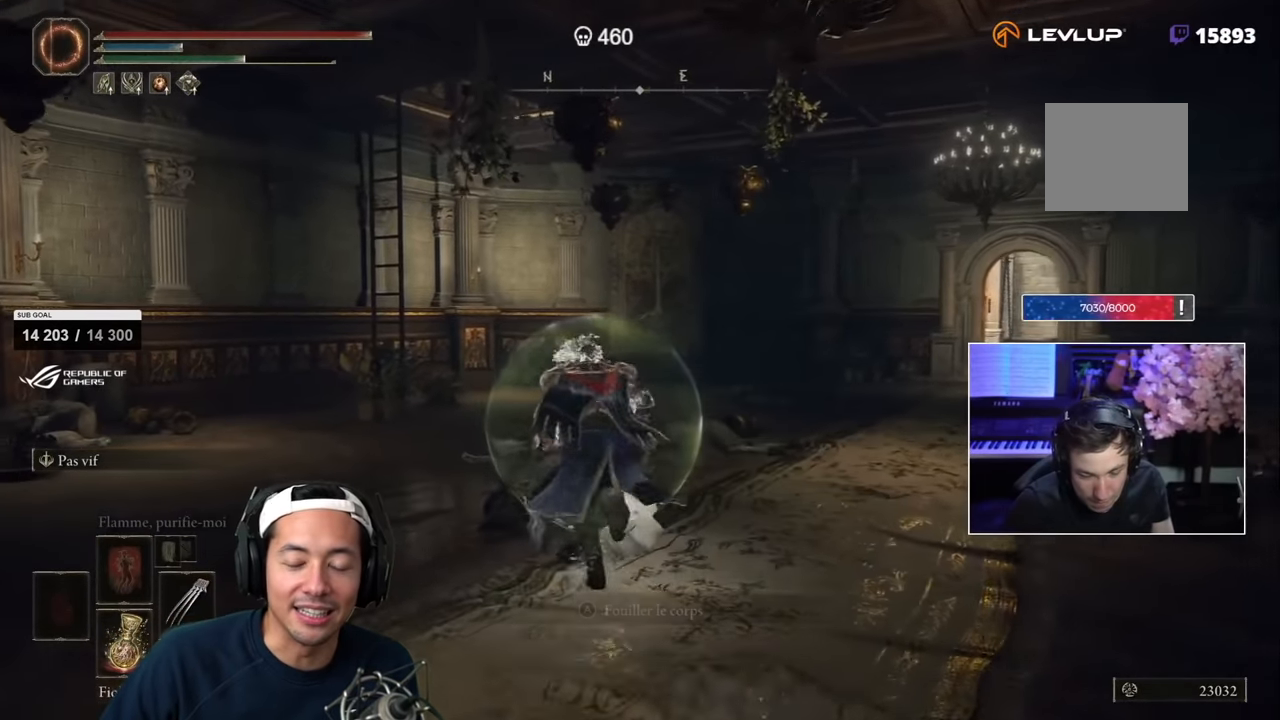
{"dt_ms": 500, "buttons": [], "left_stick": "up", "right_stick": "center", "events": [[283, "CROSS", "down"], [350, "CROSS", "up"], [383, "SQUARE", "up"], [417, "CROSS", "down"], [483, "CROSS", "up"]]}
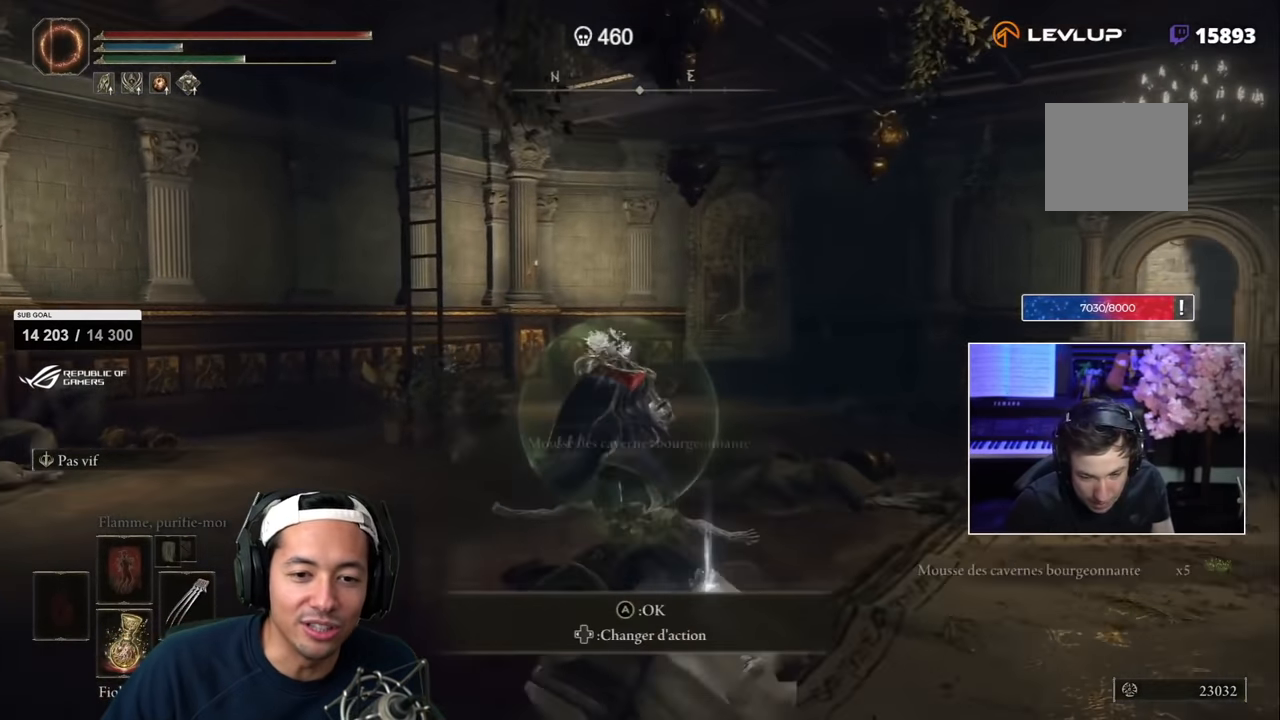
{"dt_ms": 500, "buttons": ["SQUARE"], "left_stick": "down-left", "right_stick": "left", "events": [[33, "CROSS", "down"], [133, "CROSS", "up"], [183, "CROSS", "down"], [183, "left_stick", "right"], [233, "CROSS", "up"], [233, "left_stick", "down-right"], [367, "SQUARE", "down"], [400, "right_stick", "left"], [483, "left_stick", "down-left"]]}
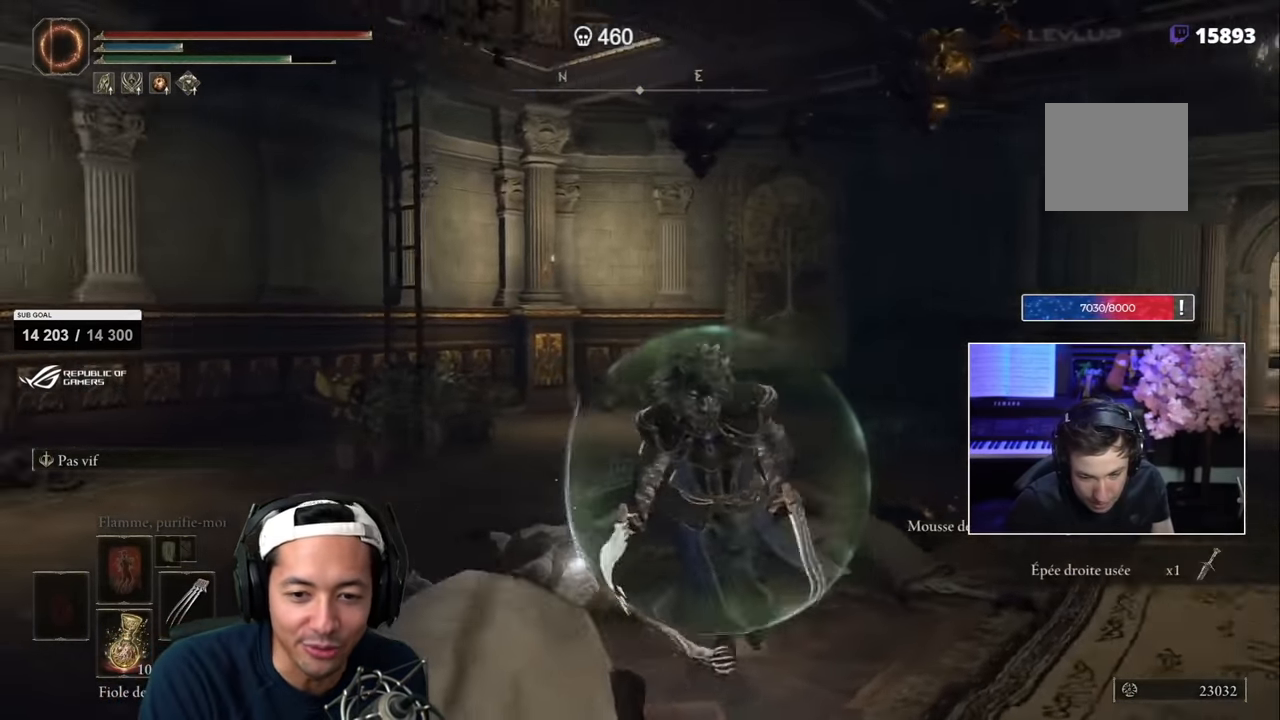
{"dt_ms": 500, "buttons": ["SQUARE"], "left_stick": "up", "right_stick": "center", "events": [[283, "left_stick", "left"], [417, "left_stick", "up"], [500, "right_stick", "center"]]}
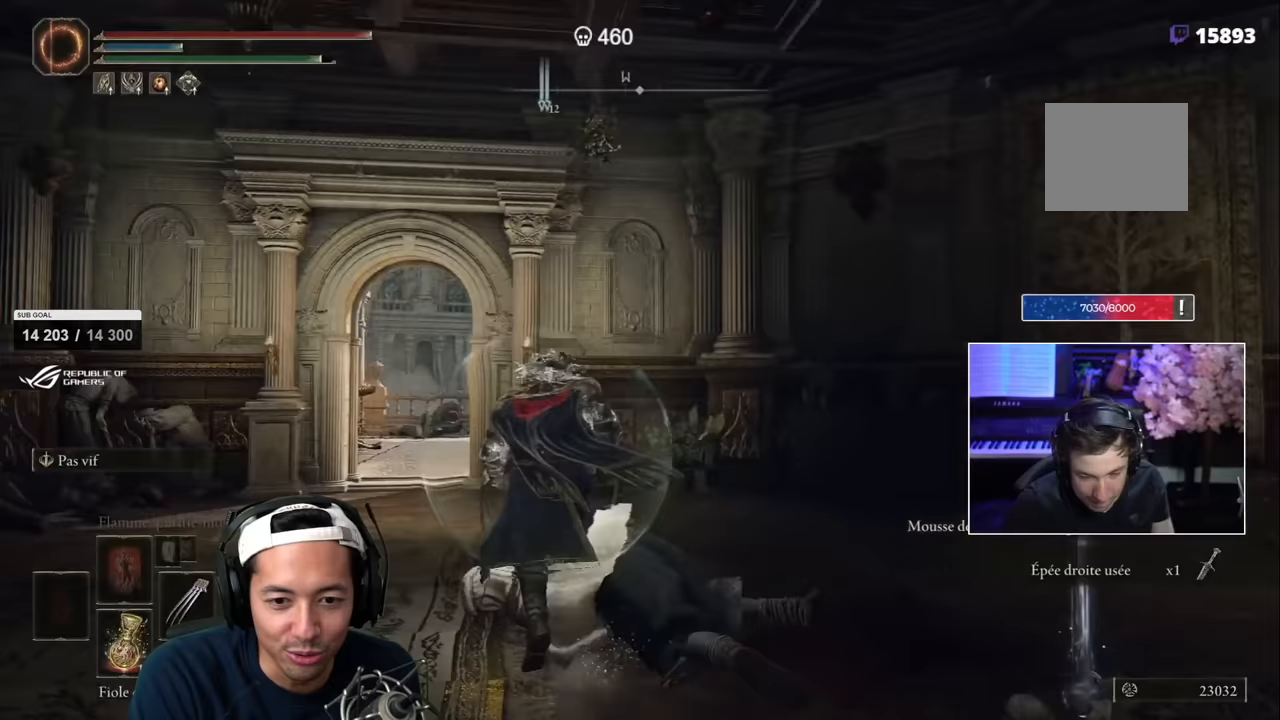
{"dt_ms": 500, "buttons": ["SQUARE"], "left_stick": "up", "right_stick": "down-left", "events": [[467, "right_stick", "down-left"]]}
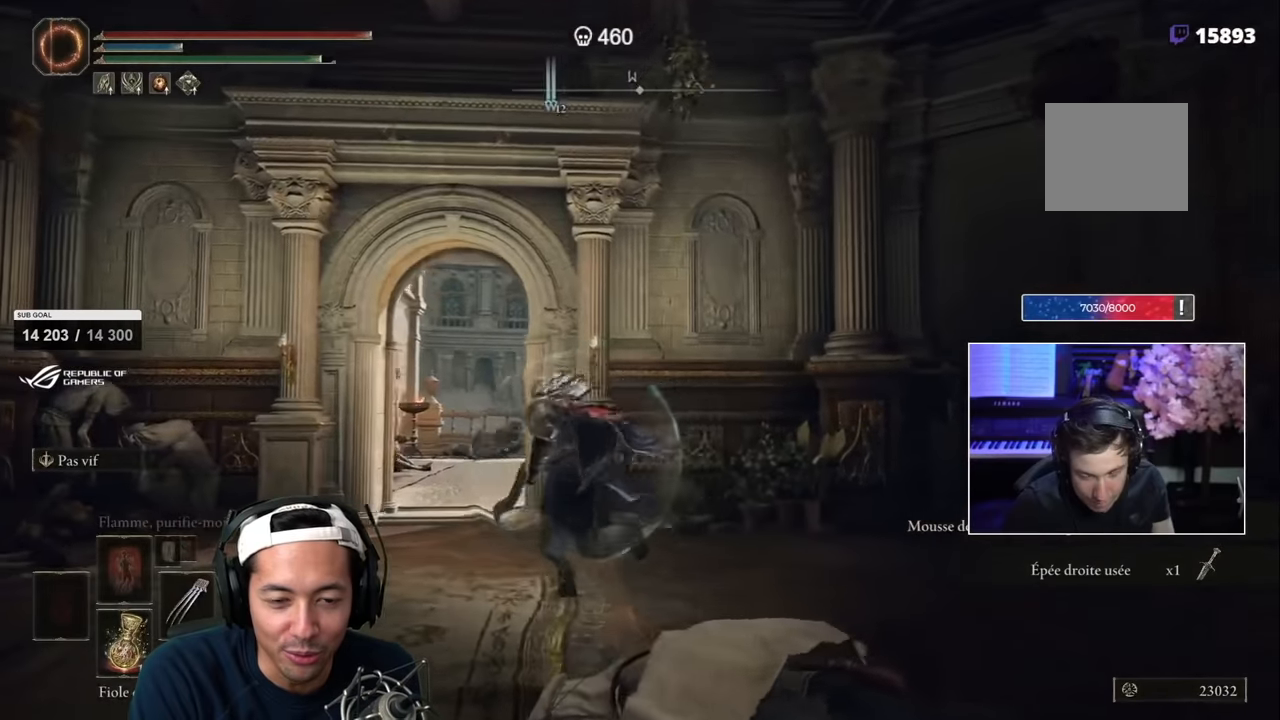
{"dt_ms": 500, "buttons": ["SQUARE"], "left_stick": "up", "right_stick": "center", "events": [[133, "right_stick", "center"]]}